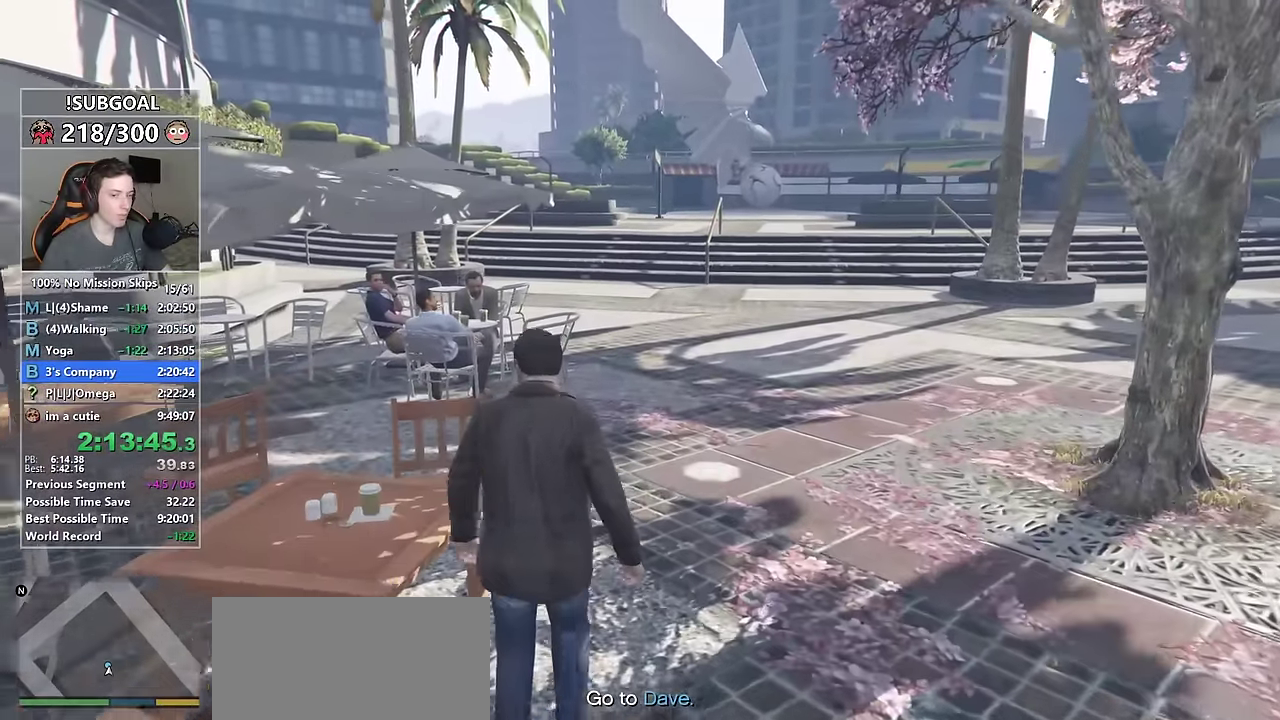
Gameplay with keyboard and mouse; each line is a JSON object with the keys and mouse buttons held at the frame after it. "events" lists presses ("down") and releases ("up") of "1", "2", "3", "4", "5", "6", "7", "a", "c", "caps_lock", "ctrl", "d", "e", "escape", "f", "f1", "f2", "f3", "g", "num4", "num5", "num6", "p", "q", "r", "return", "s", "shift", "space", "tab", "v", "w", "mouse_left", "mouse_middle", "mouse_right", "mouse_mb4", "mouse_mb5", "mouse_wheel_up" and "mouse_wheel_down" between this image and that frame as [ms after this image, input, new state], when the widget could be followed in between. "mouse_left", "mouse_middle", "mouse_right", "mouse_mb4", "mouse_mb5", "mouse_wheel_up", "mouse_wheel_down" = the "left", "middle", "right", "mb4", "mb5", "wheel_up", "wheel_down" buttons of the "mouse" list. No other keys are recorded. Not read: mouse_move.
{"keys": ["shift", "w"], "mouse": [], "events": [[67, "space", "up"], [117, "space", "down"], [267, "space", "up"]]}
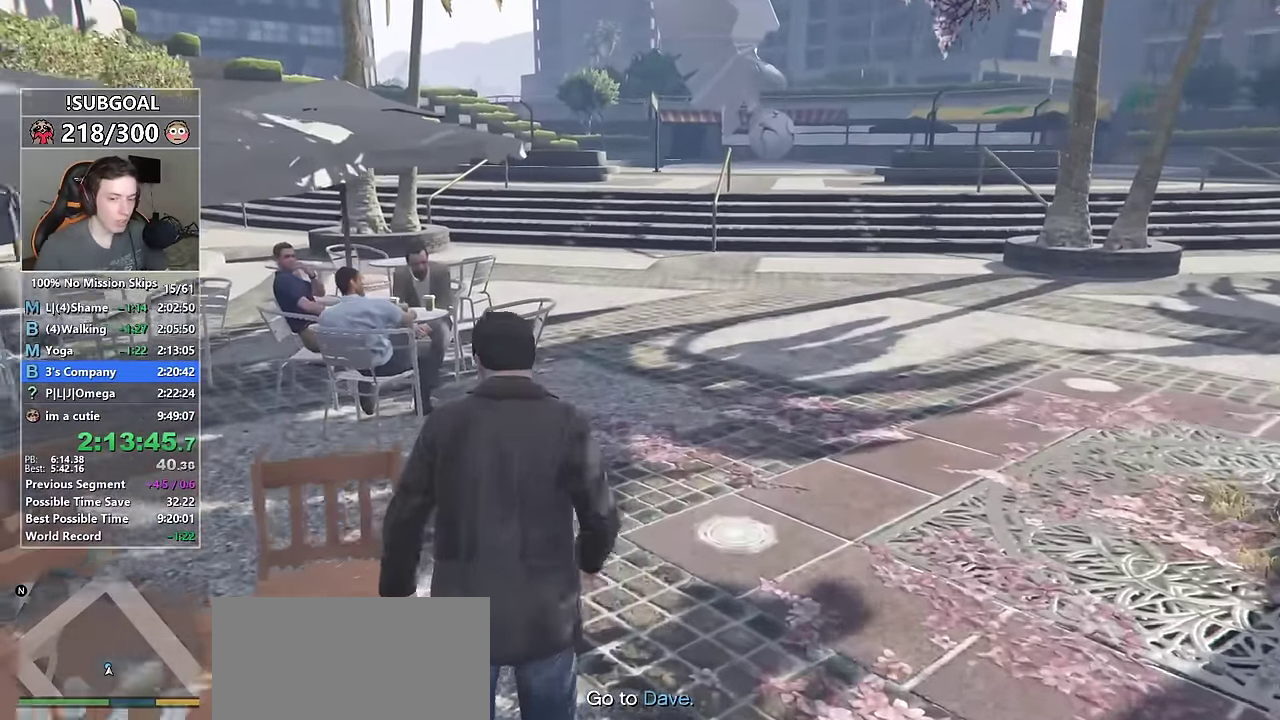
{"keys": ["shift", "w"], "mouse": [], "events": [[233, "mouse_left", "down"], [317, "mouse_left", "up"], [367, "mouse_left", "down"], [467, "mouse_left", "up"]]}
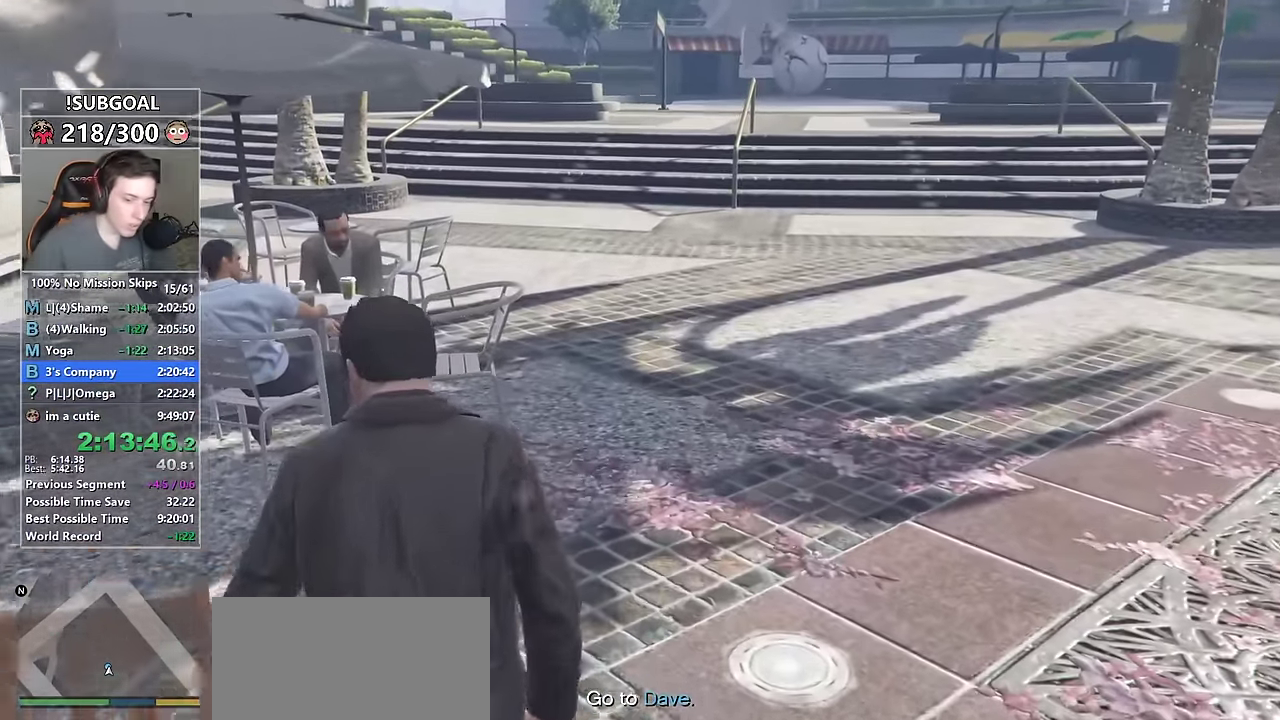
{"keys": ["shift", "w"], "mouse": ["left"], "events": [[50, "mouse_left", "down"], [100, "mouse_left", "up"], [200, "mouse_left", "down"], [250, "mouse_left", "up"], [333, "mouse_left", "down"], [433, "mouse_left", "up"], [483, "mouse_left", "down"]]}
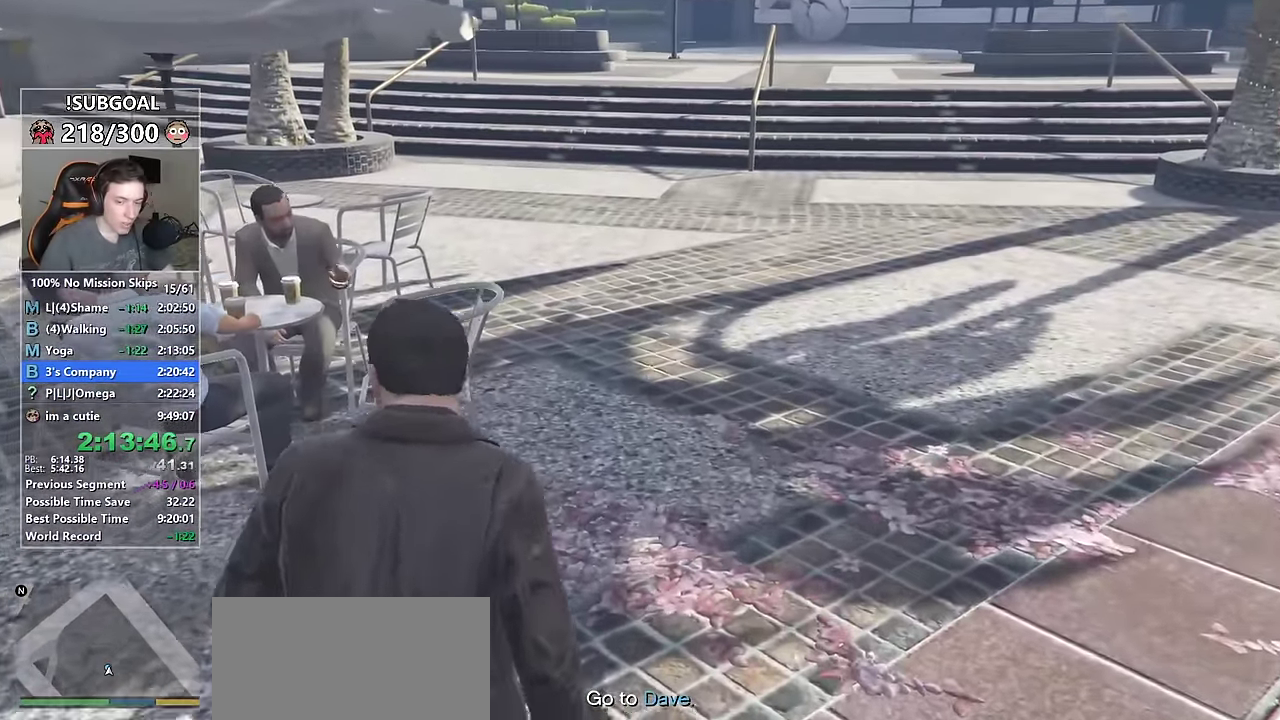
{"keys": ["shift", "w"], "mouse": ["left"], "events": [[67, "mouse_left", "up"], [167, "mouse_left", "down"], [267, "mouse_left", "up"], [300, "mouse_left", "down"], [400, "mouse_left", "up"], [500, "mouse_left", "down"]]}
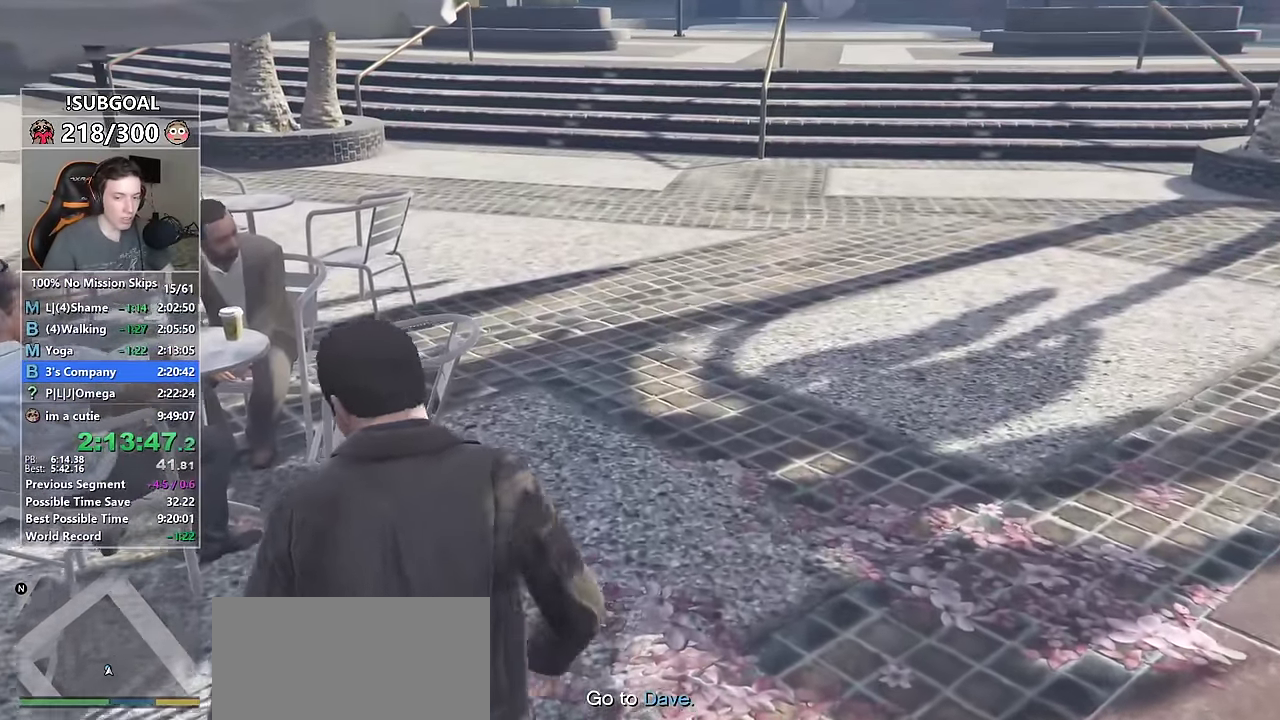
{"keys": ["shift", "w"], "mouse": [], "events": [[83, "mouse_left", "up"], [183, "mouse_left", "down"], [233, "mouse_left", "up"], [333, "mouse_left", "down"], [417, "mouse_left", "up"]]}
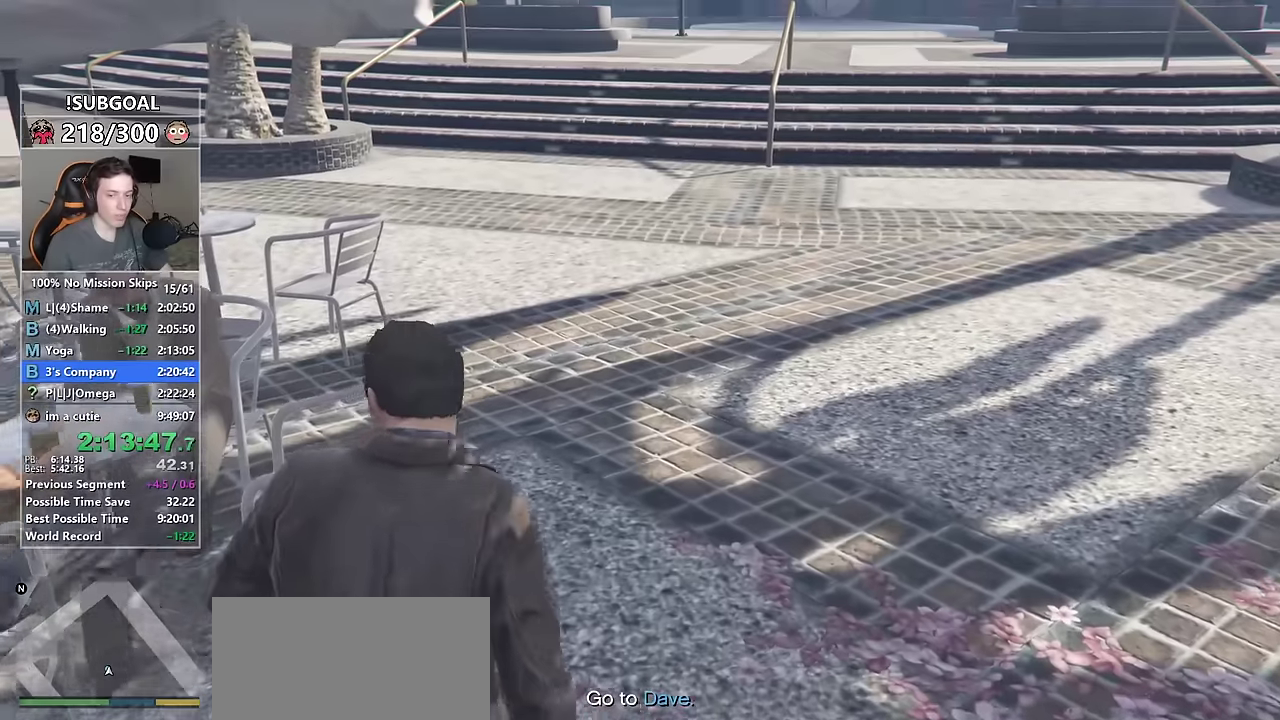
{"keys": ["shift", "w"], "mouse": ["left"], "events": [[17, "mouse_left", "down"], [100, "mouse_left", "up"], [150, "mouse_left", "down"], [250, "mouse_left", "up"], [333, "mouse_left", "down"], [383, "mouse_left", "up"], [483, "mouse_left", "down"]]}
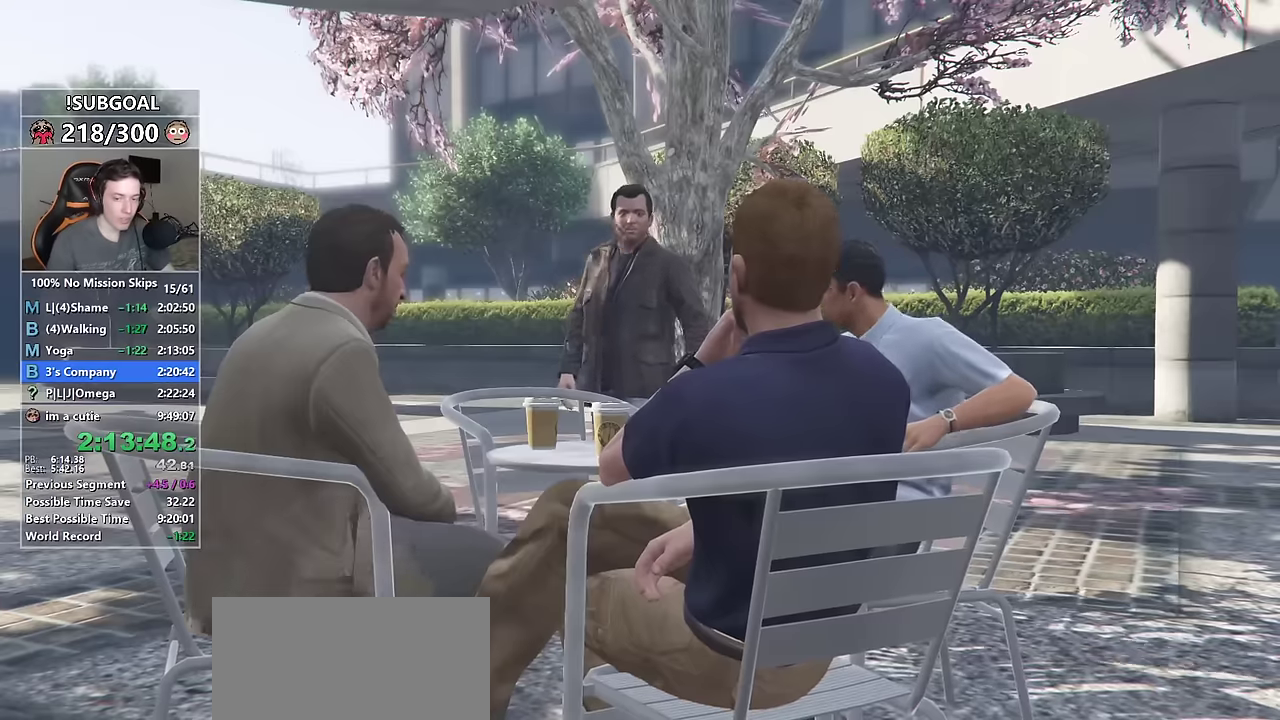
{"keys": ["shift", "w"], "mouse": [], "events": [[17, "mouse_left", "up"], [117, "mouse_left", "down"], [167, "mouse_left", "up"], [217, "w", "up"], [267, "mouse_left", "down"], [267, "shift", "up"], [317, "mouse_left", "up"], [400, "mouse_left", "down"], [450, "shift", "down"], [450, "w", "down"], [500, "mouse_left", "up"]]}
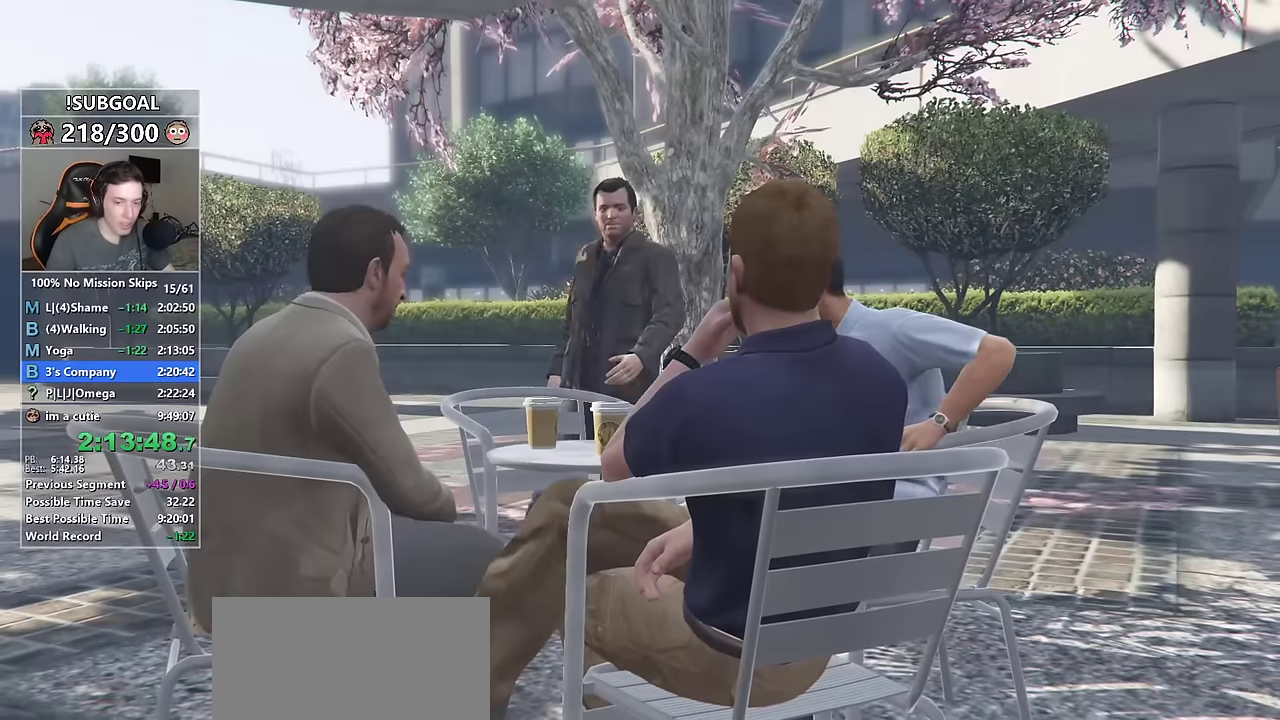
{"keys": ["shift", "w"], "mouse": [], "events": [[33, "mouse_left", "down"], [133, "mouse_left", "up"], [183, "mouse_left", "down"], [267, "mouse_left", "up"], [317, "mouse_left", "down"], [417, "mouse_left", "up"]]}
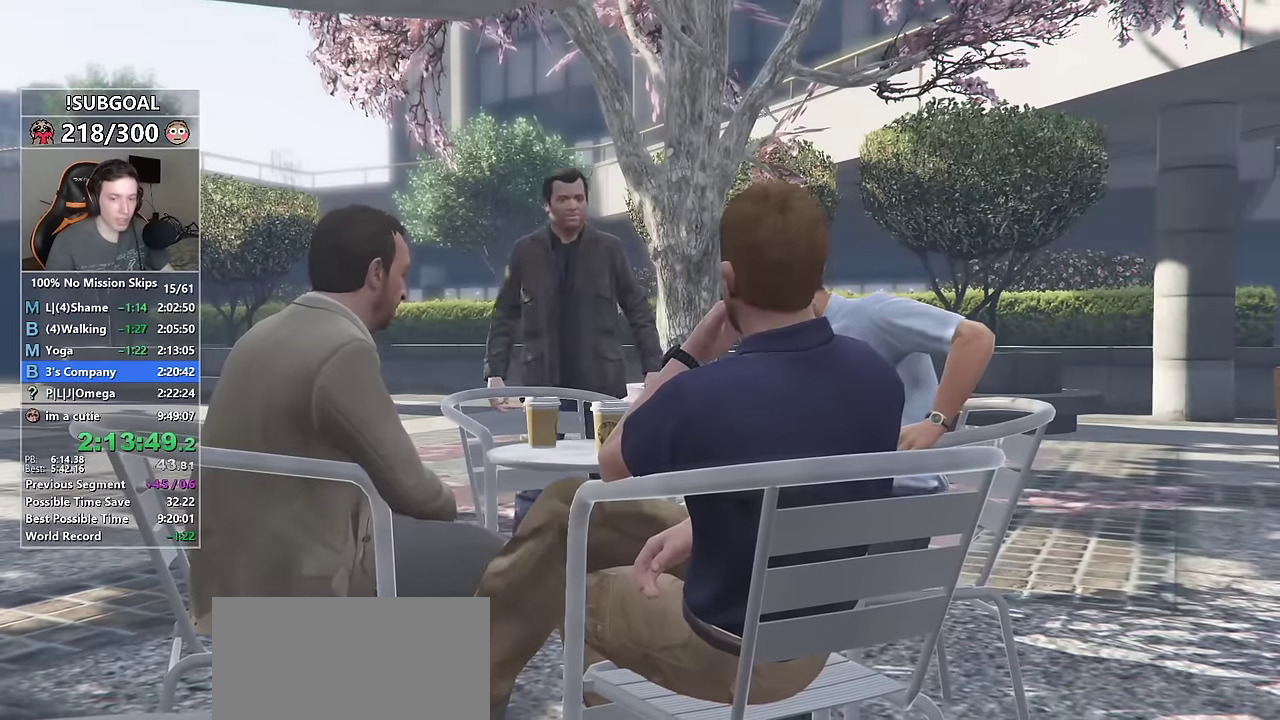
{"keys": ["shift", "w"], "mouse": ["left"], "events": [[17, "mouse_left", "down"], [100, "mouse_left", "up"], [150, "mouse_left", "down"], [250, "mouse_left", "up"], [300, "mouse_left", "down"], [383, "mouse_left", "up"], [483, "mouse_left", "down"]]}
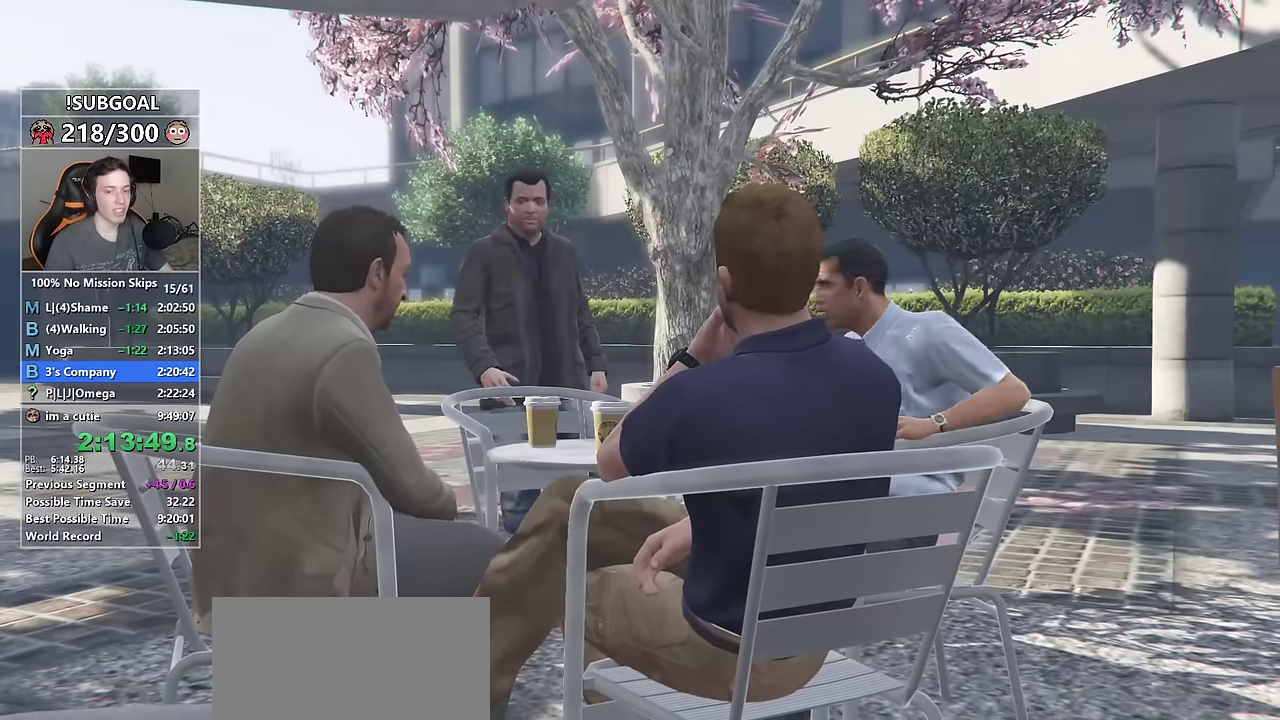
{"keys": ["shift", "w"], "mouse": ["left"], "events": [[33, "mouse_left", "up"], [117, "mouse_left", "down"], [217, "mouse_left", "up"], [317, "mouse_left", "down"], [350, "mouse_left", "up"], [450, "mouse_left", "down"]]}
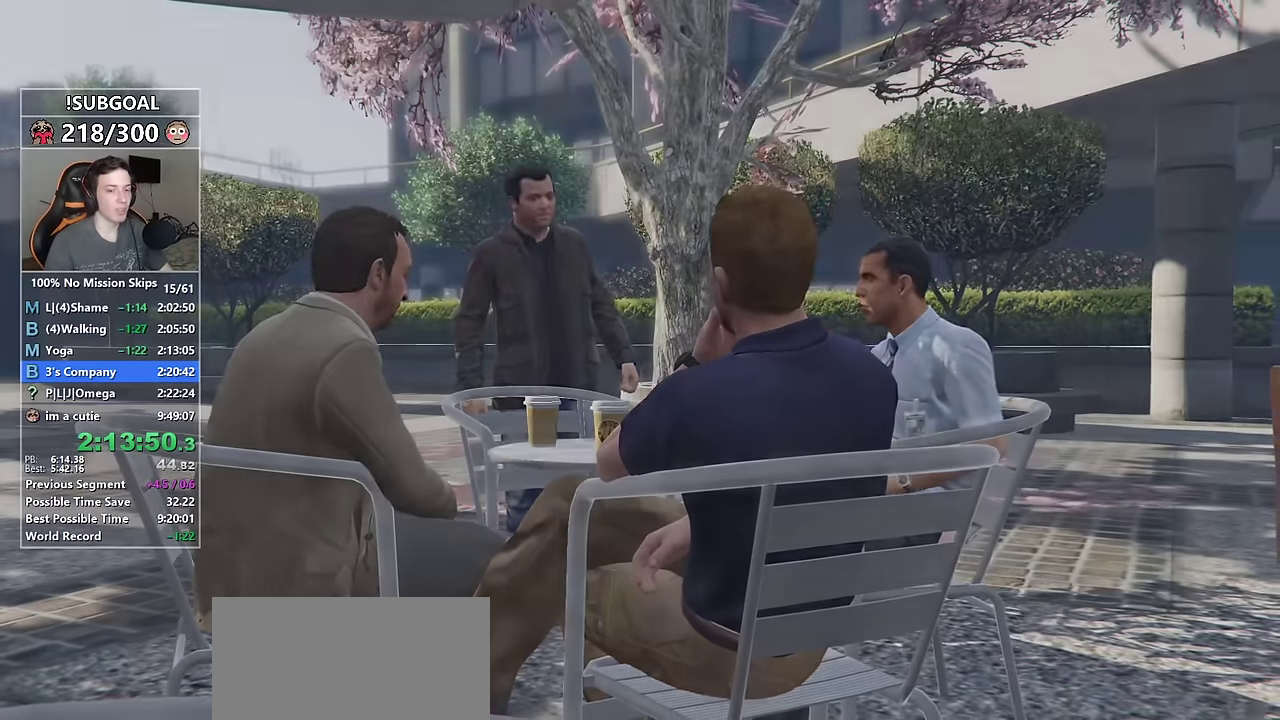
{"keys": ["d", "shift", "w"], "mouse": [], "events": [[33, "mouse_left", "up"], [83, "mouse_left", "down"], [183, "mouse_left", "up"], [233, "mouse_left", "down"], [317, "mouse_left", "up"], [417, "d", "down"]]}
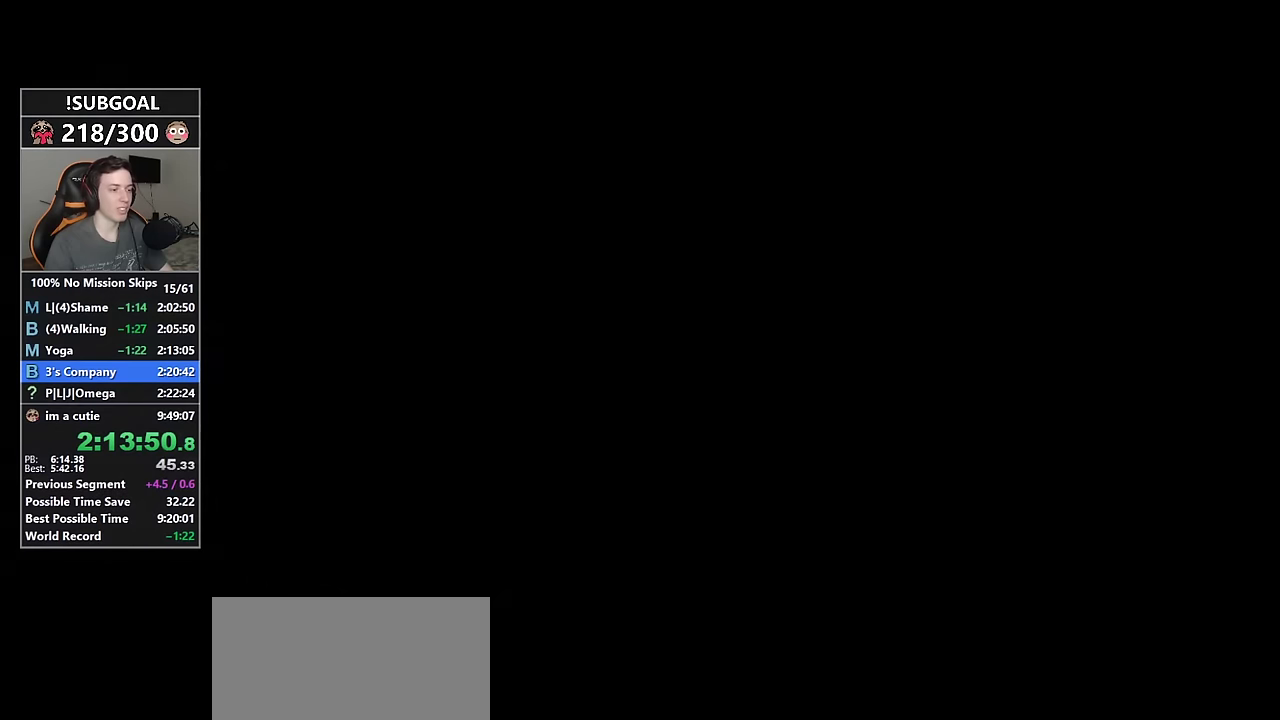
{"keys": ["d", "shift", "w"], "mouse": [], "events": [[150, "d", "up"], [483, "d", "down"]]}
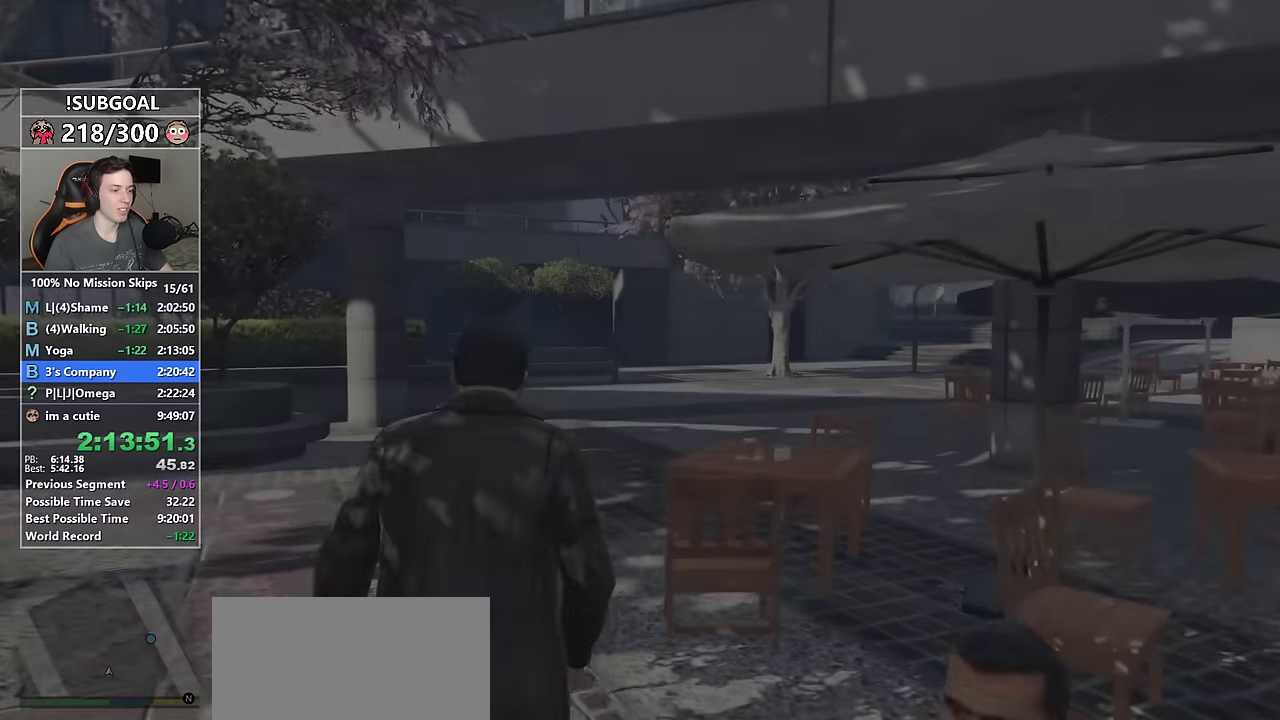
{"keys": ["shift", "w"], "mouse": [], "events": [[500, "d", "up"]]}
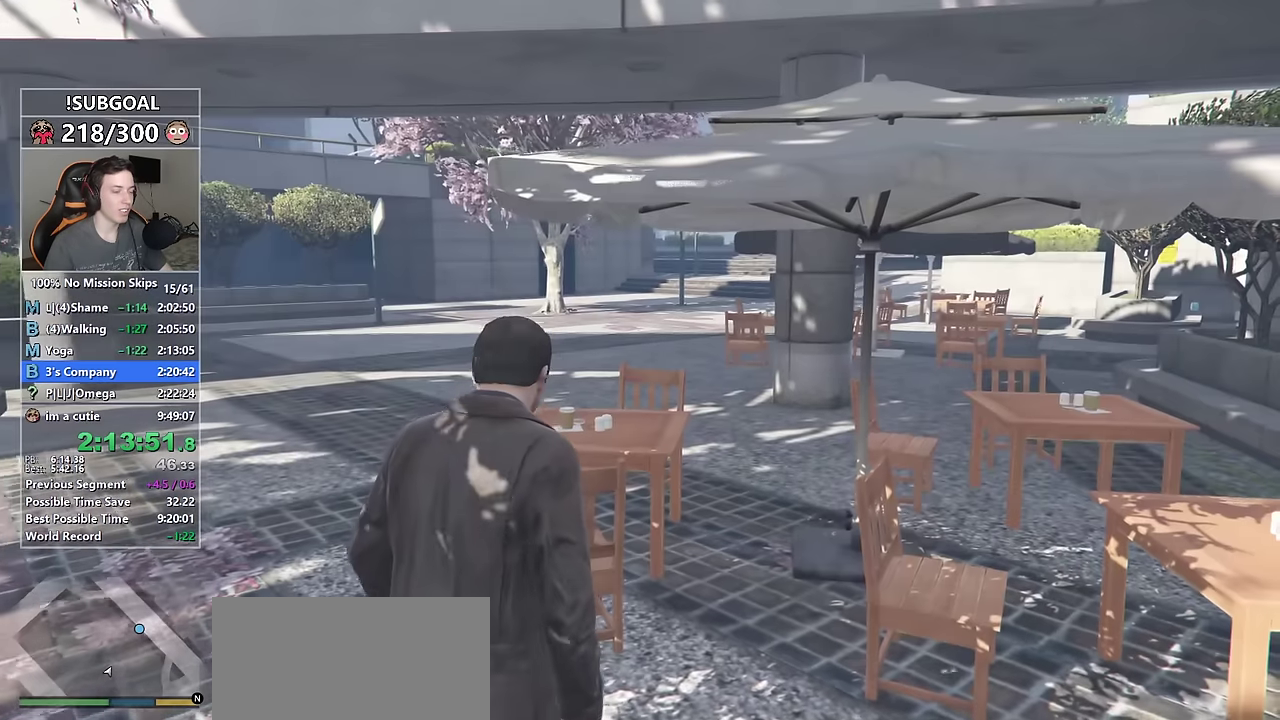
{"keys": ["shift", "w"], "mouse": [], "events": [[233, "d", "down"], [367, "d", "up"]]}
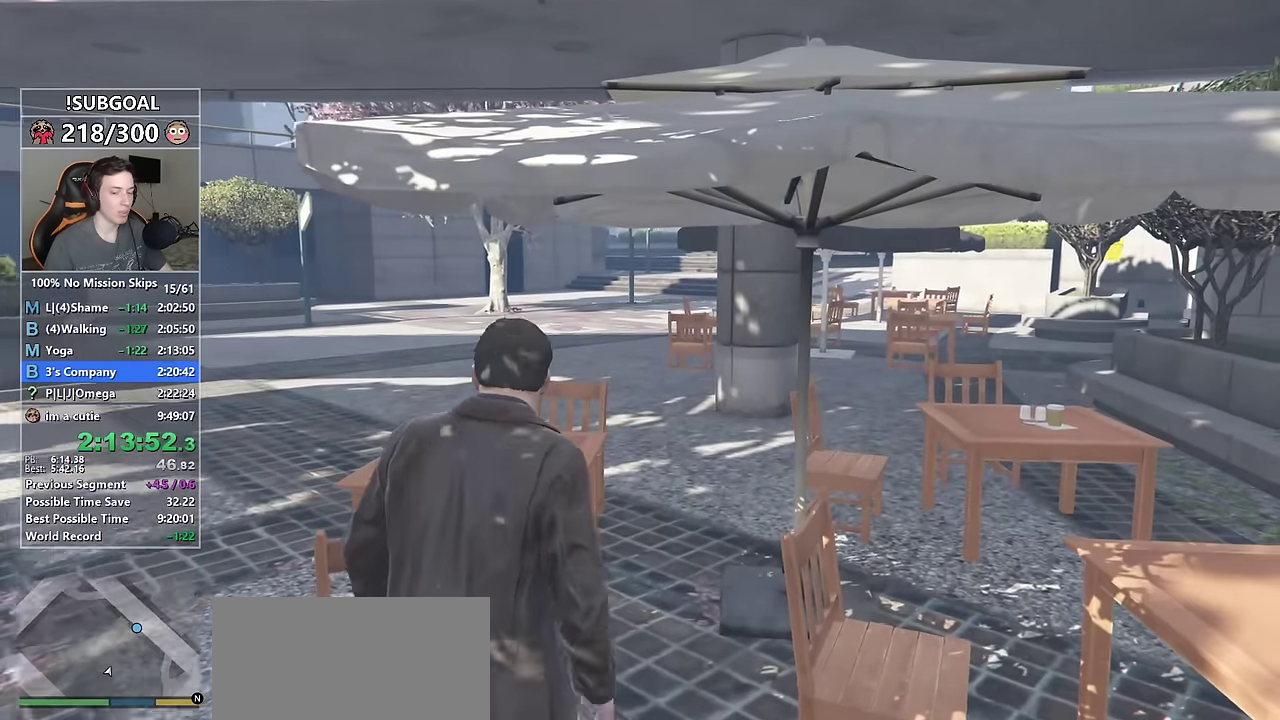
{"keys": ["shift", "w"], "mouse": [], "events": [[17, "d", "down"], [150, "d", "up"], [333, "d", "down"], [433, "d", "up"]]}
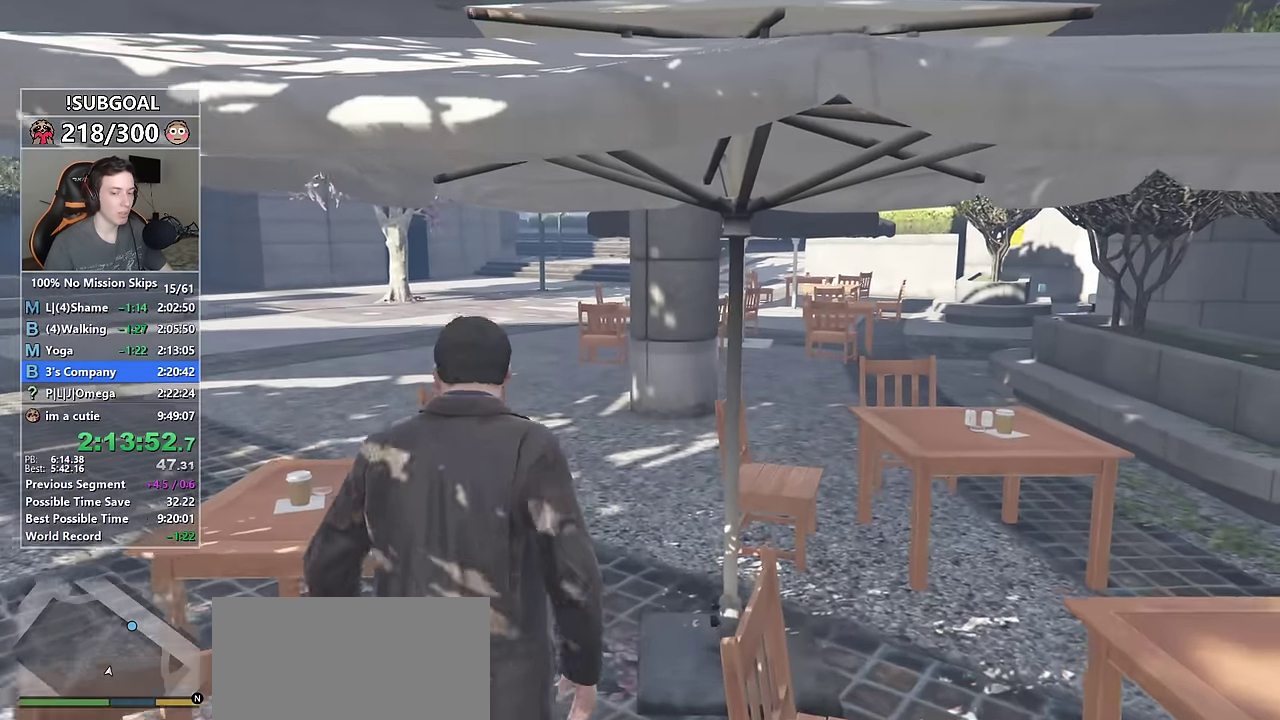
{"keys": ["shift", "w"], "mouse": [], "events": []}
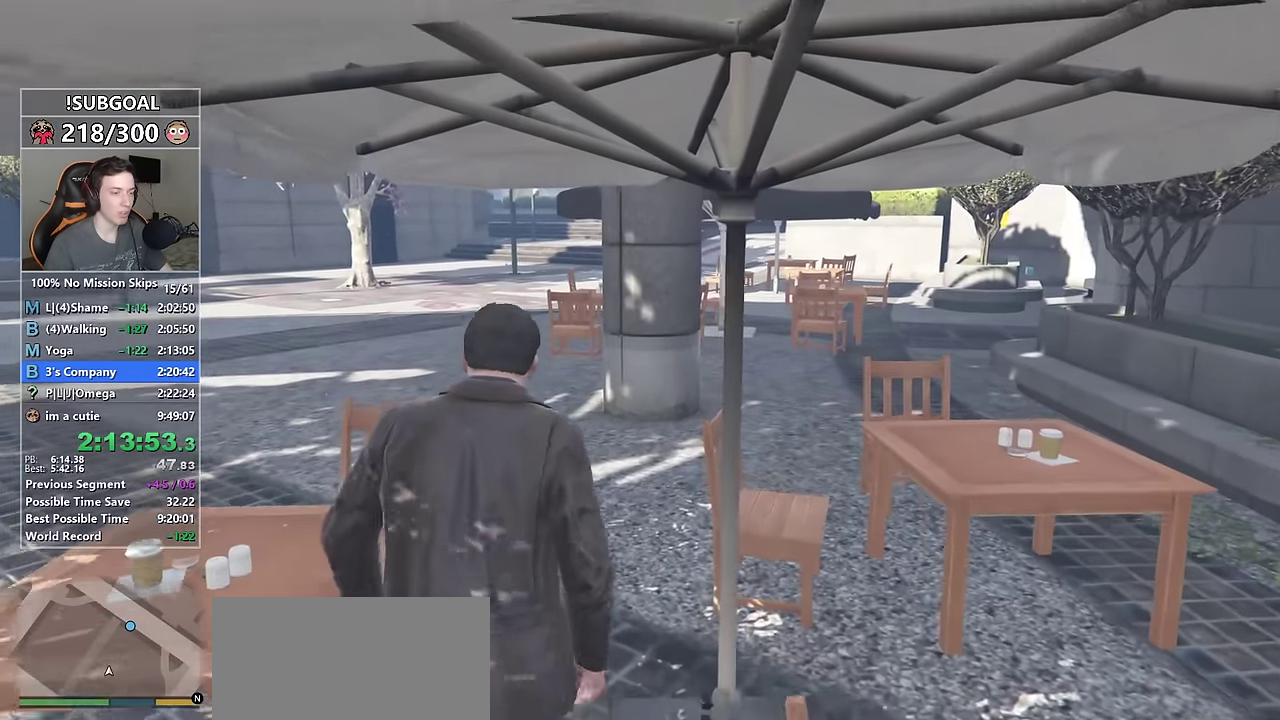
{"keys": ["shift", "w"], "mouse": [], "events": [[50, "q", "down"], [183, "q", "up"]]}
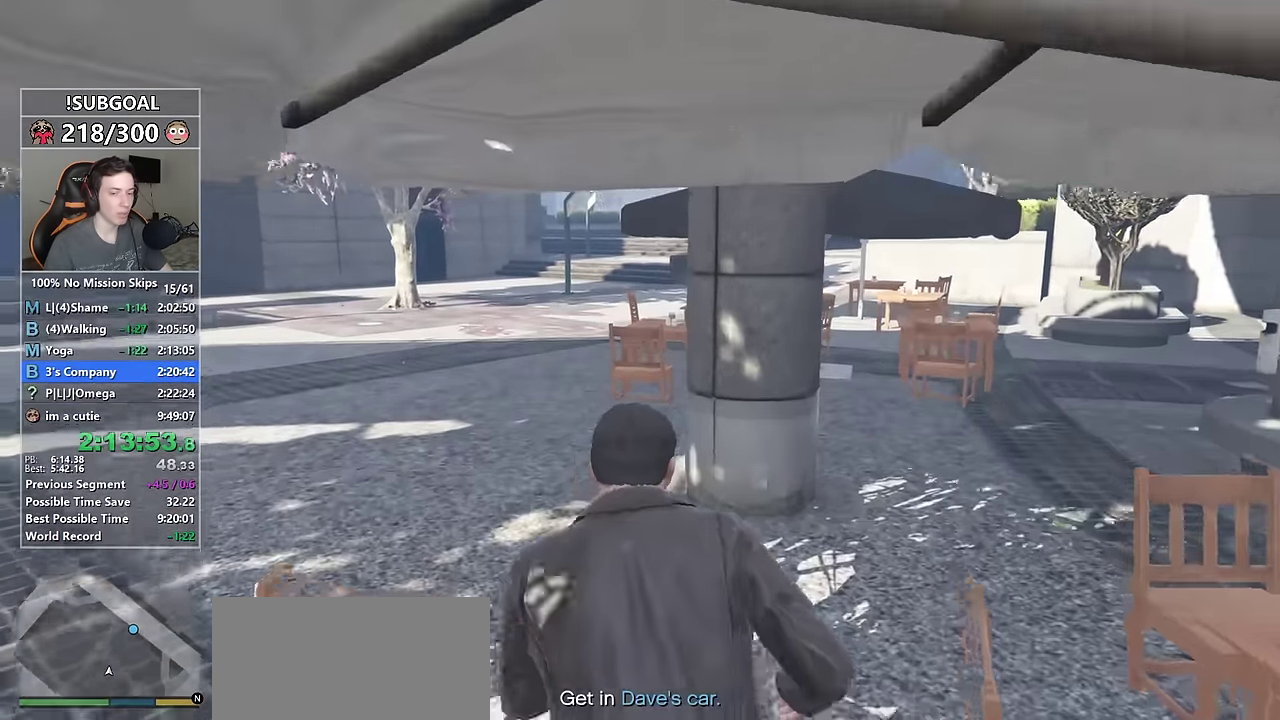
{"keys": ["shift", "w"], "mouse": [], "events": []}
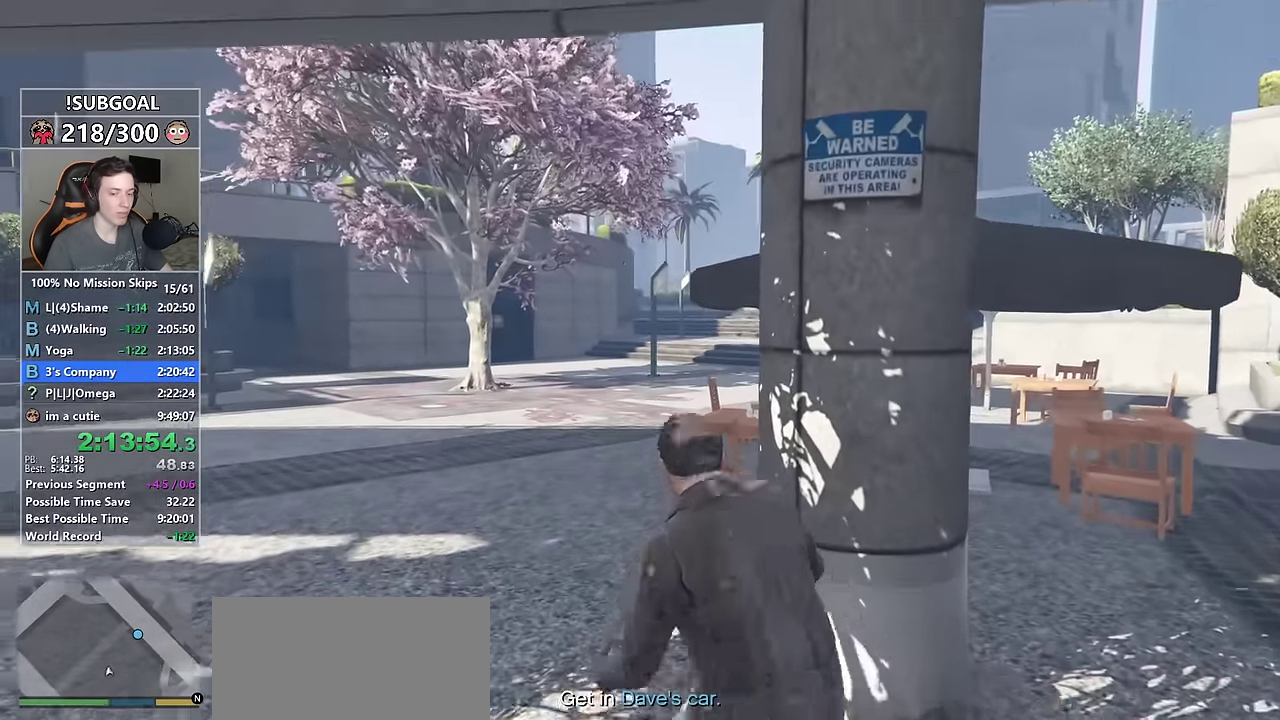
{"keys": ["shift", "w"], "mouse": [], "events": []}
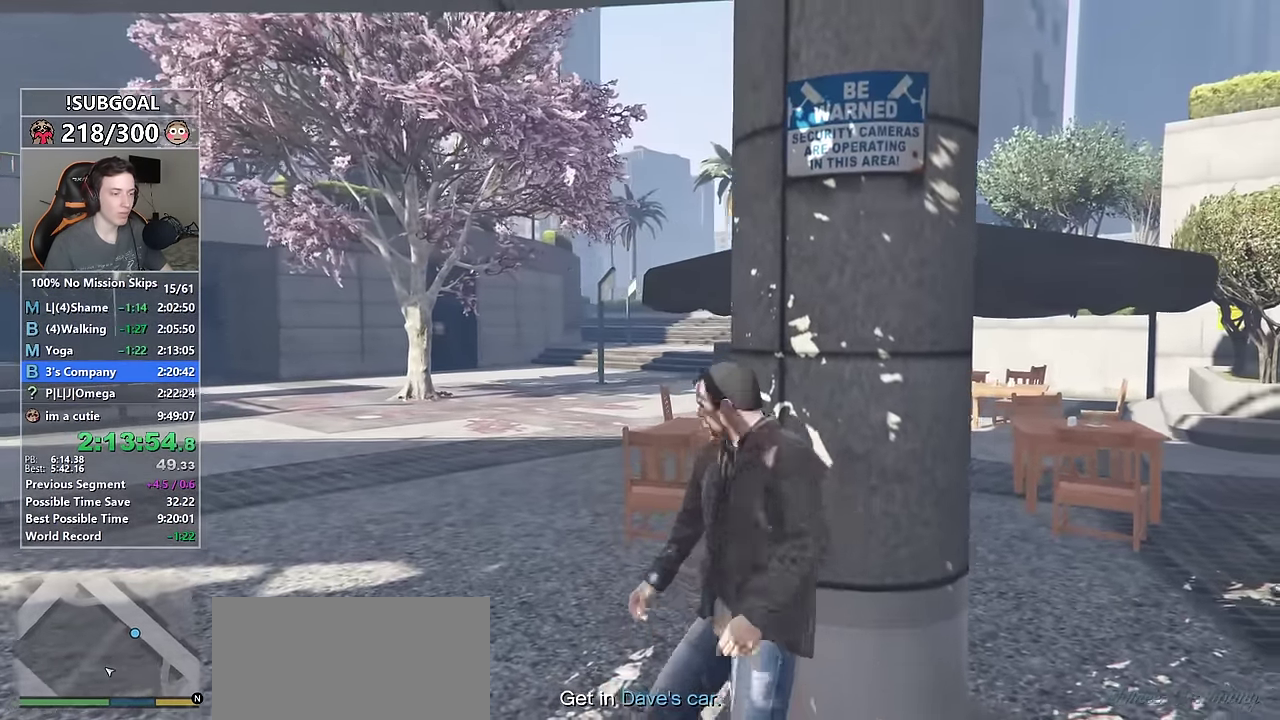
{"keys": ["a", "shift", "w"], "mouse": [], "events": [[333, "a", "down"]]}
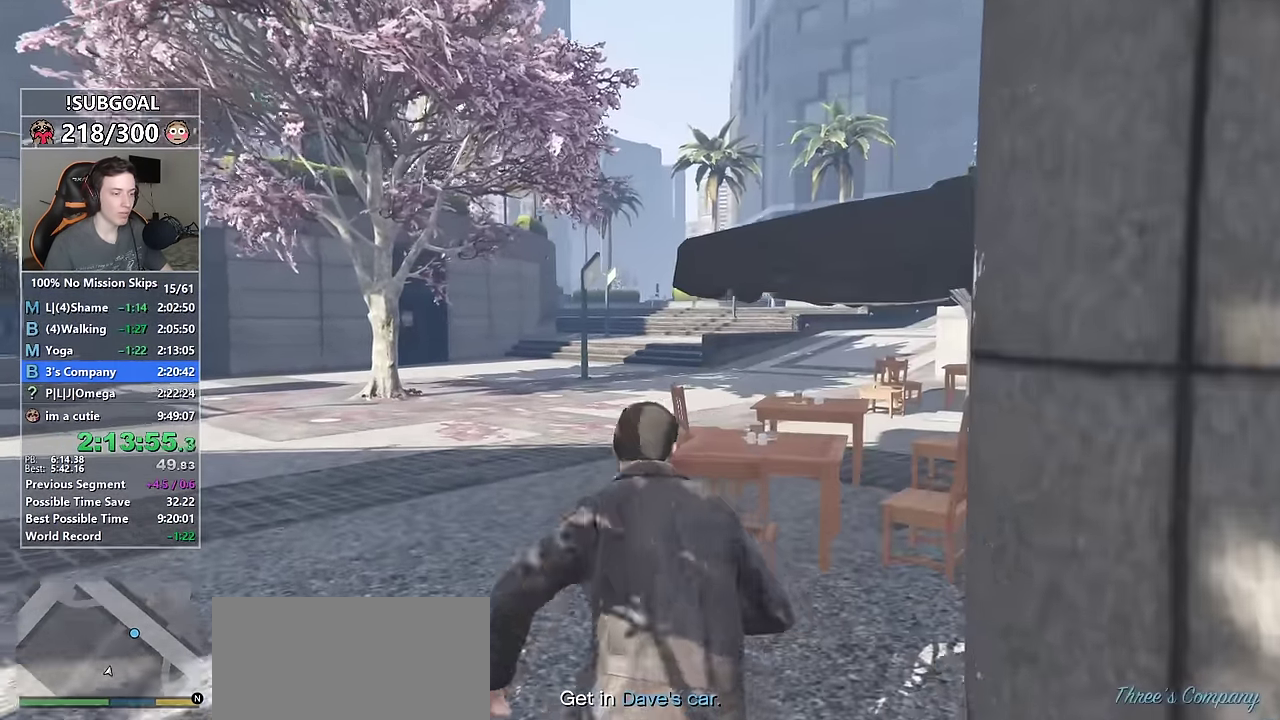
{"keys": ["a", "shift", "w"], "mouse": [], "events": [[300, "a", "up"], [333, "a", "down"]]}
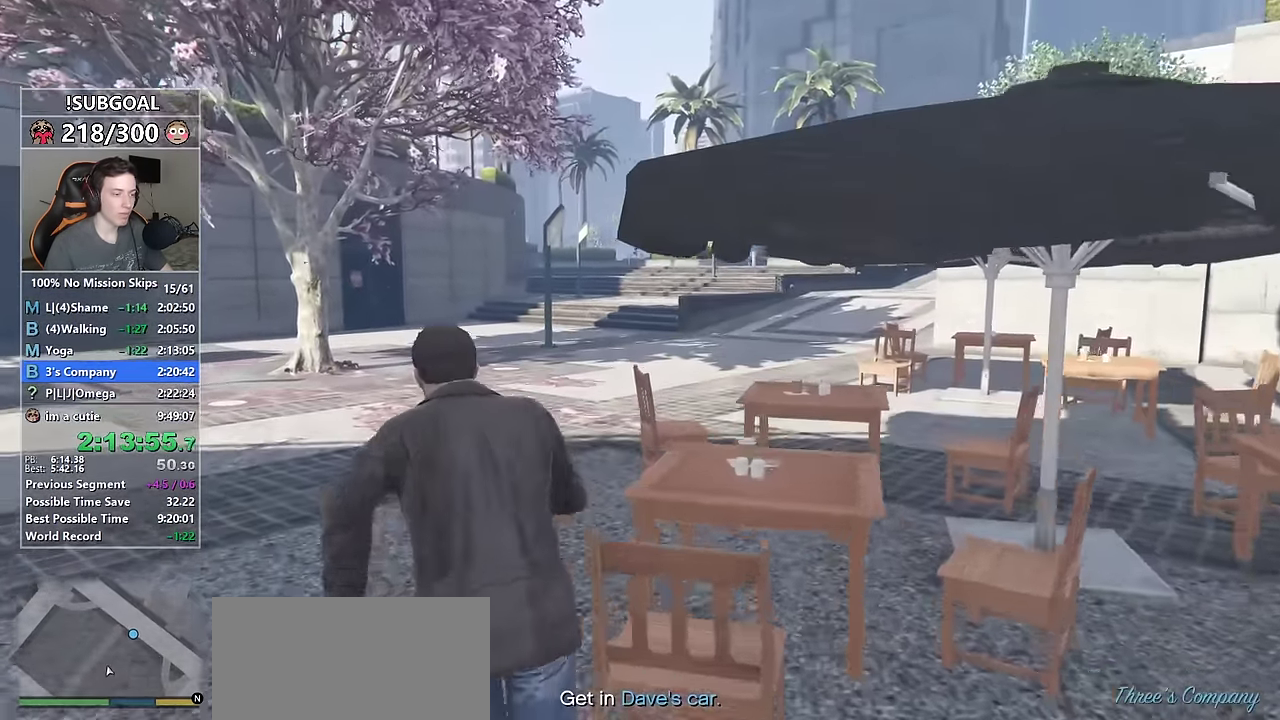
{"keys": ["shift", "v", "w"], "mouse": [], "events": [[33, "a", "up"], [117, "d", "down"], [350, "d", "up"], [500, "v", "down"]]}
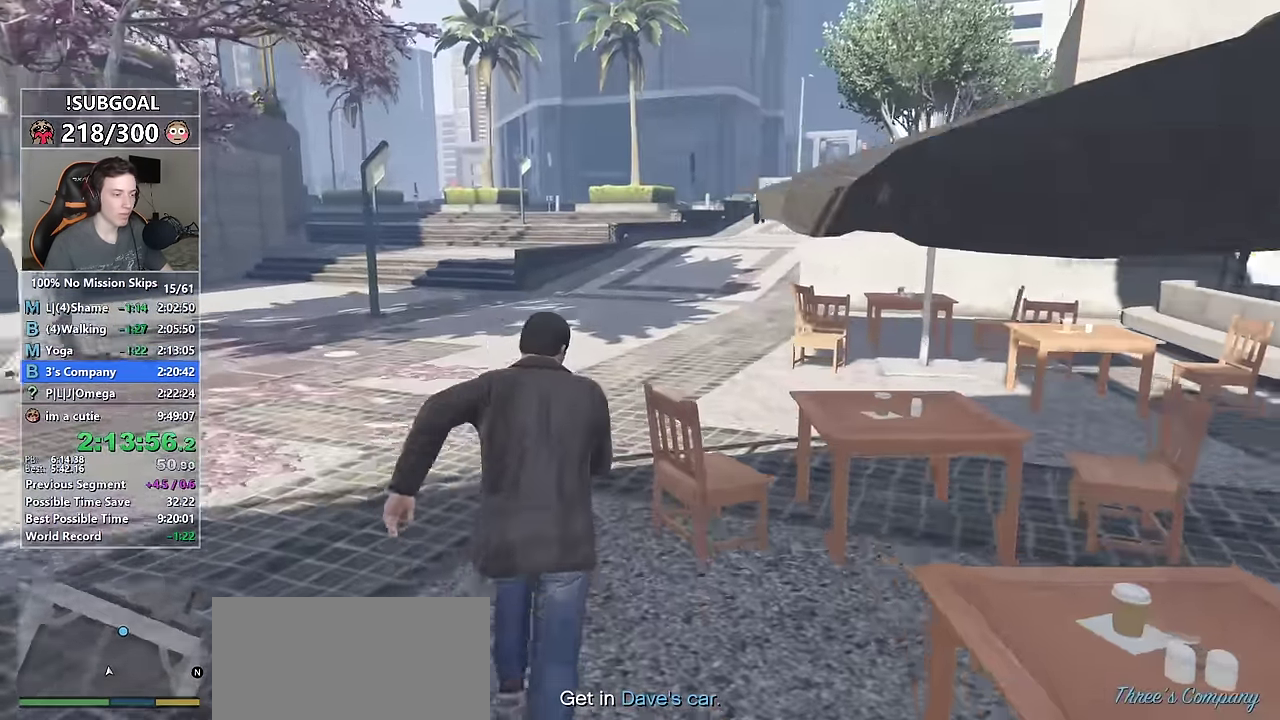
{"keys": ["shift", "w"], "mouse": [], "events": [[83, "v", "up"], [183, "v", "down"], [233, "v", "up"], [317, "v", "down"], [367, "v", "up"]]}
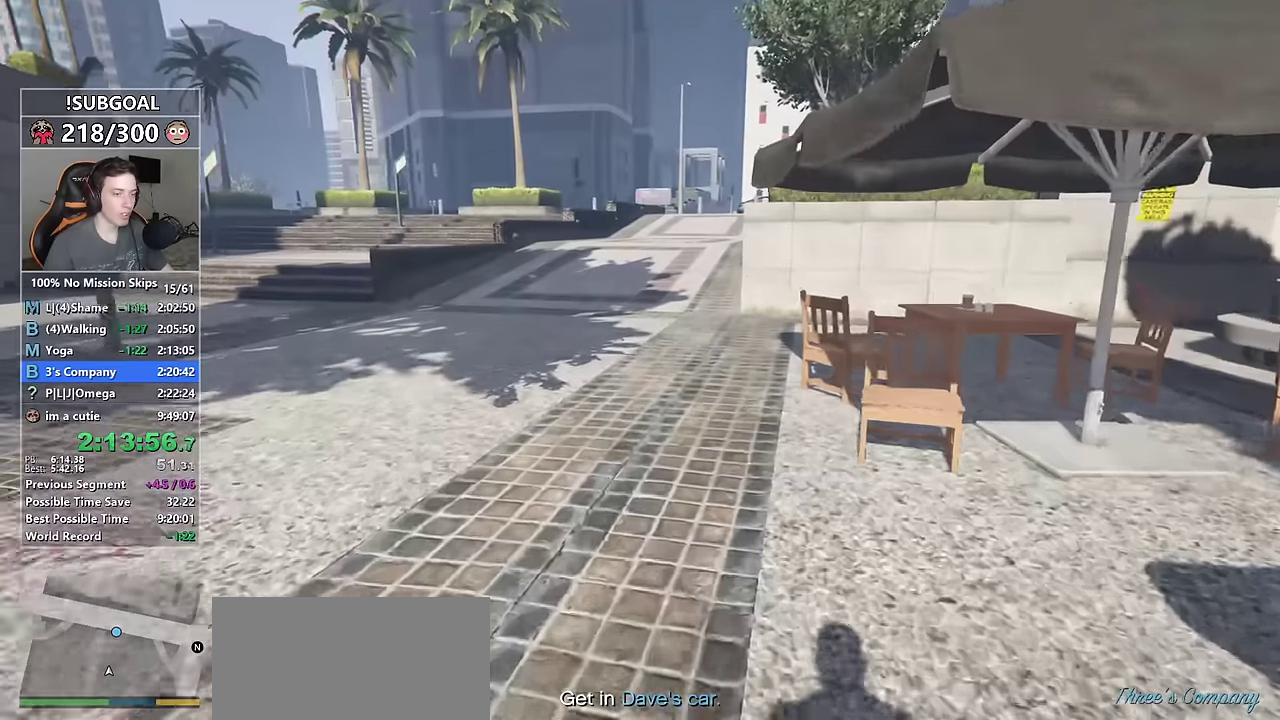
{"keys": ["shift", "w"], "mouse": [], "events": []}
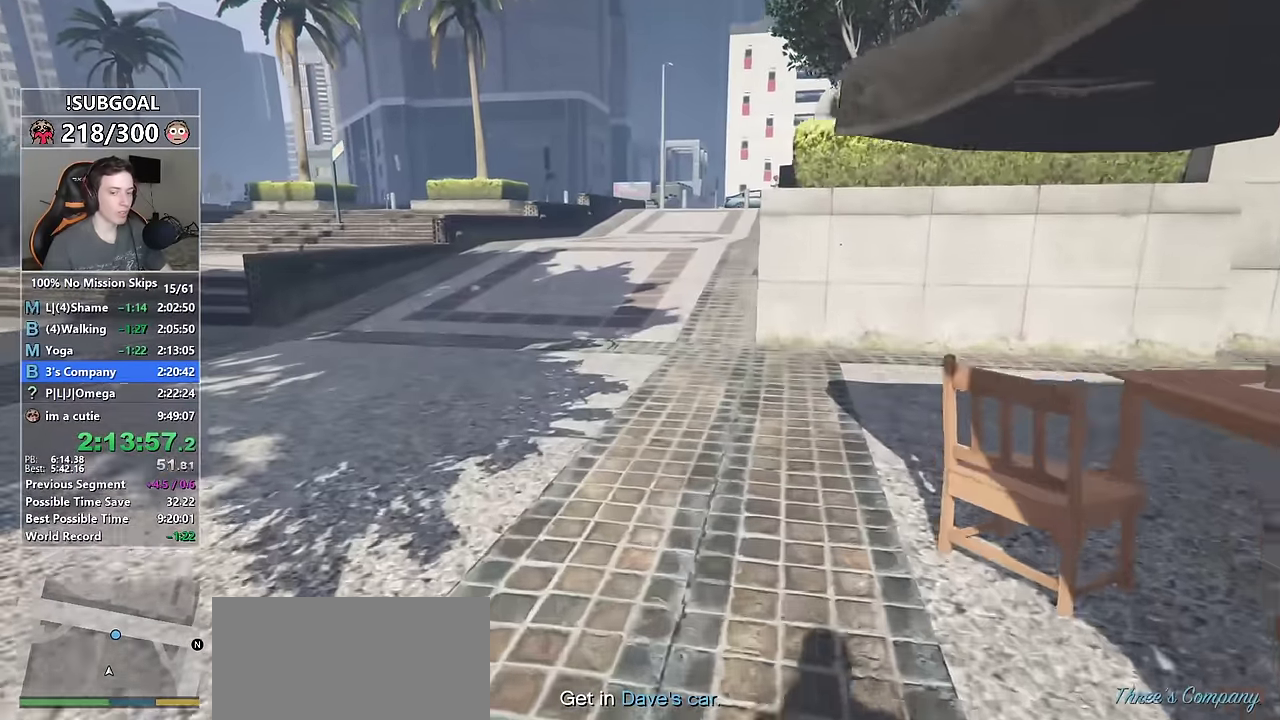
{"keys": ["shift", "w"], "mouse": [], "events": []}
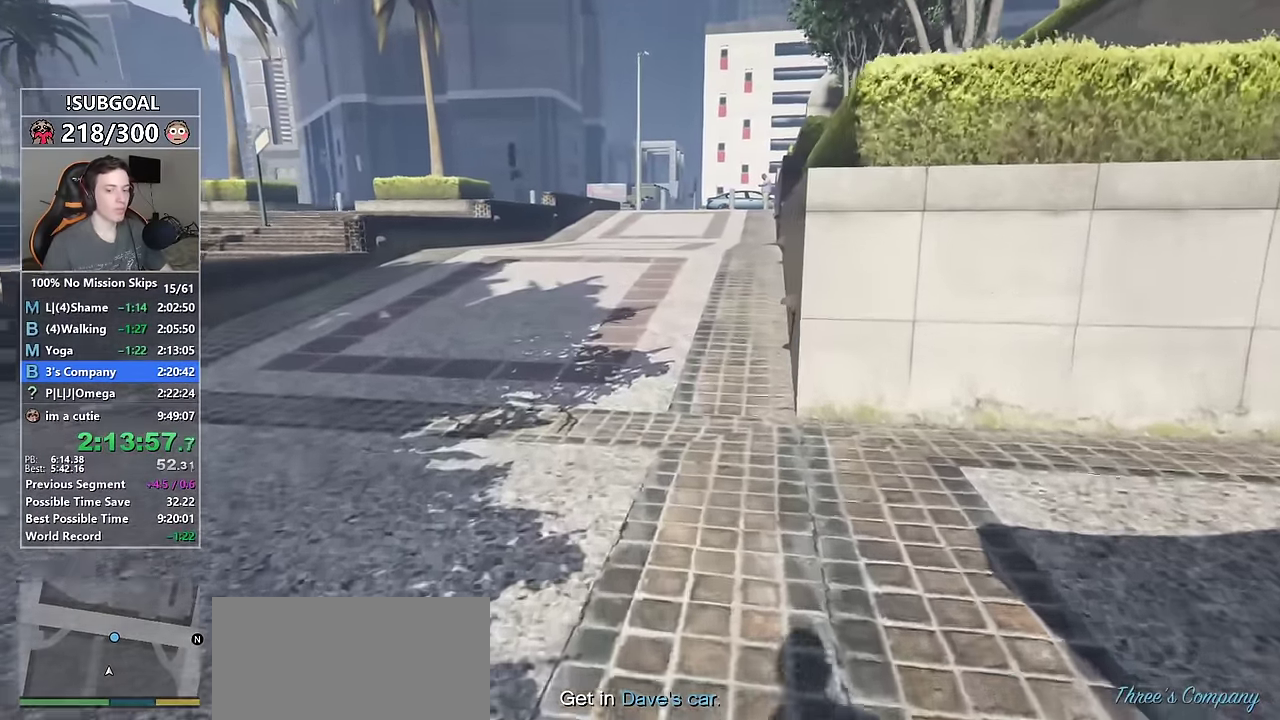
{"keys": ["shift", "w"], "mouse": [], "events": []}
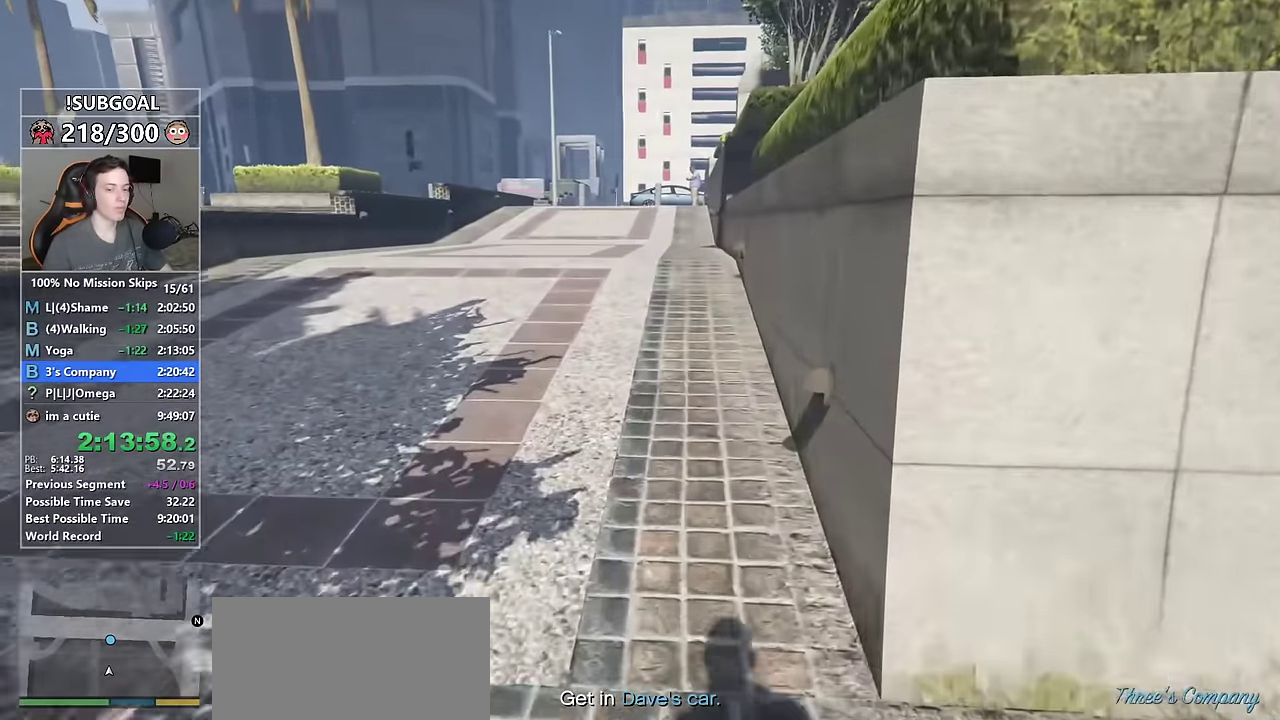
{"keys": ["shift", "w"], "mouse": [], "events": []}
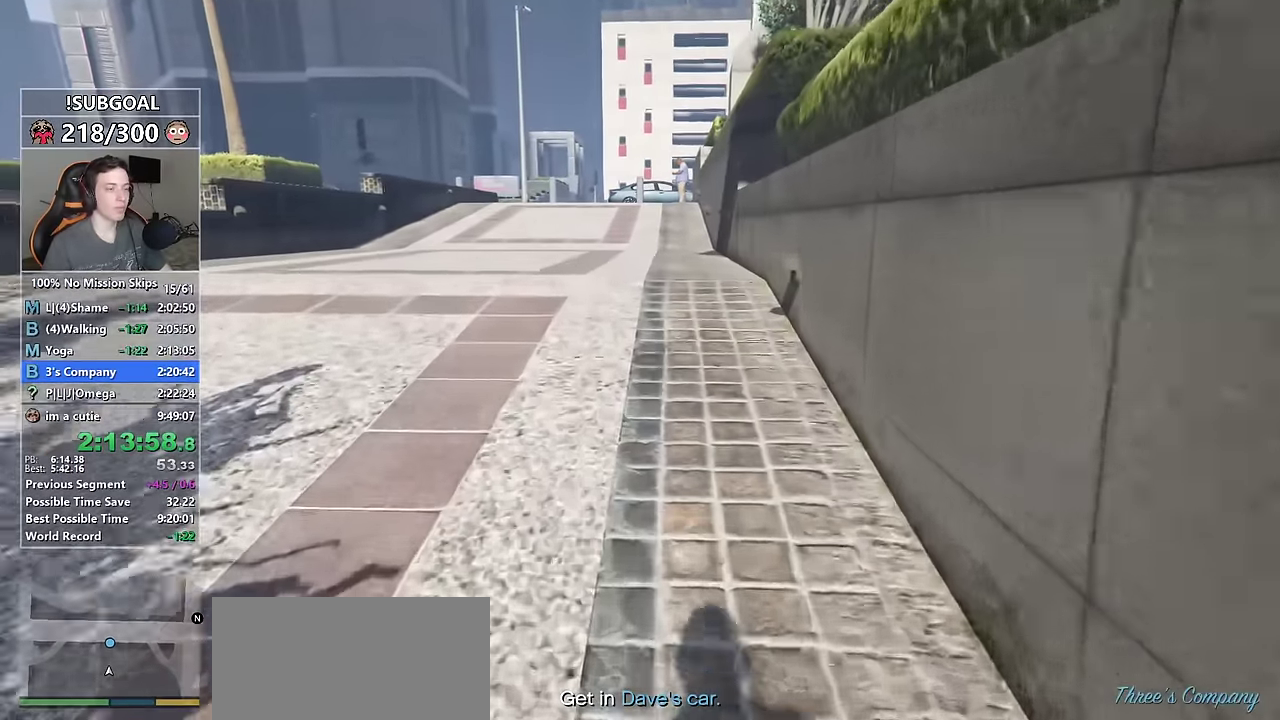
{"keys": ["shift", "w"], "mouse": [], "events": []}